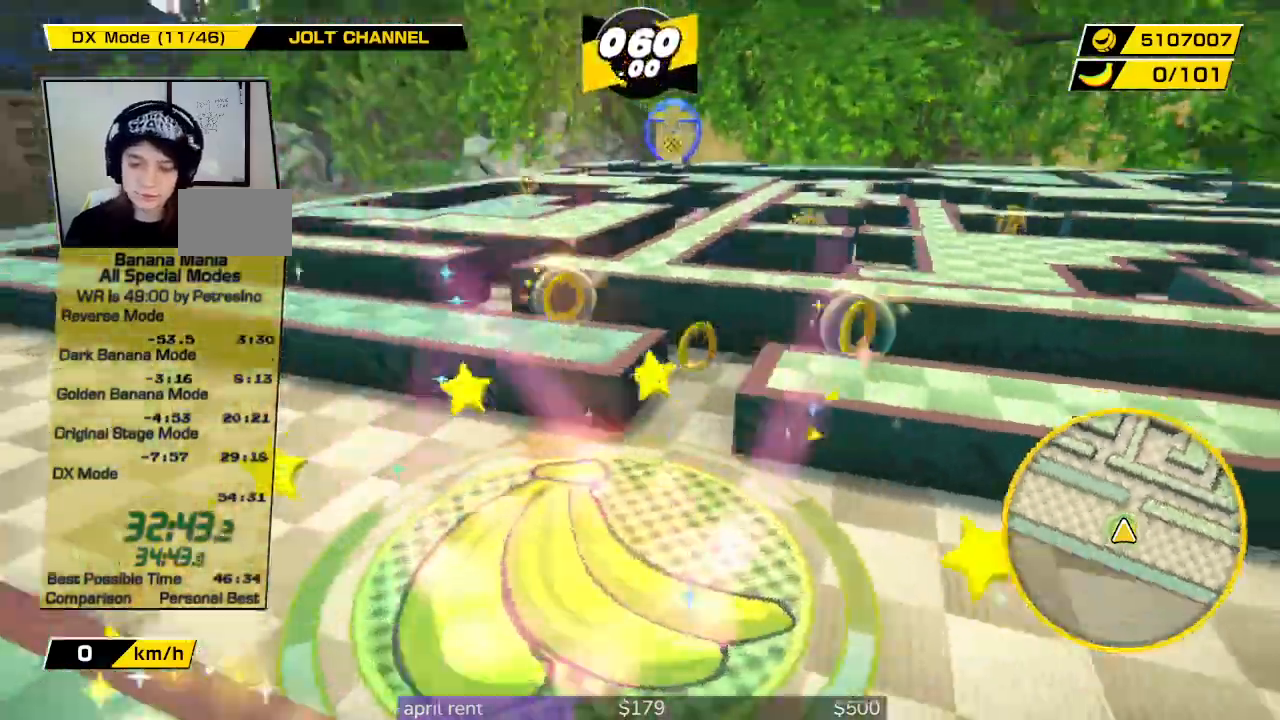
Gameplay with a controller; each line is a JSON object with the inputs held at the frame after it. "button_events" lists button changes between this image and that frame as [ms after this image, input, new state], when the widget could be followed in between (sticks are given only as held states). Not read: L3 R3.
{"buttons": [], "left_stick": "up", "right_stick": "down", "button_events": []}
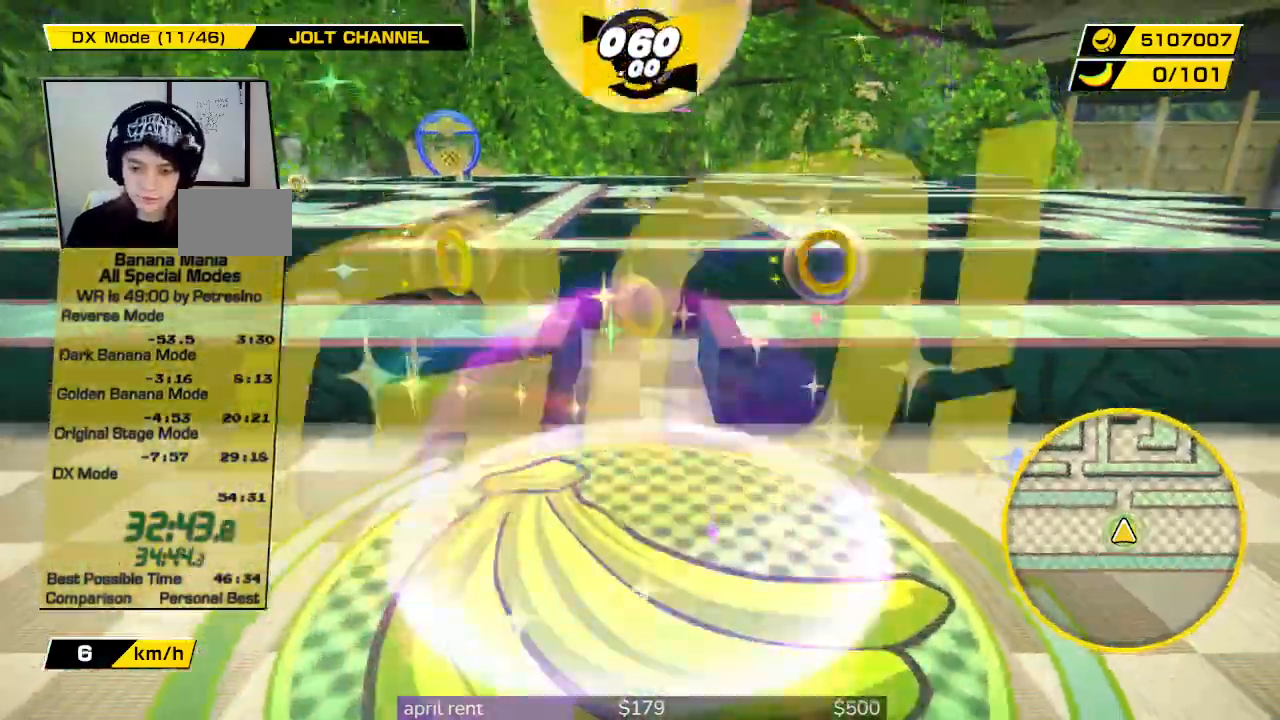
{"buttons": [], "left_stick": "up", "right_stick": "down", "button_events": []}
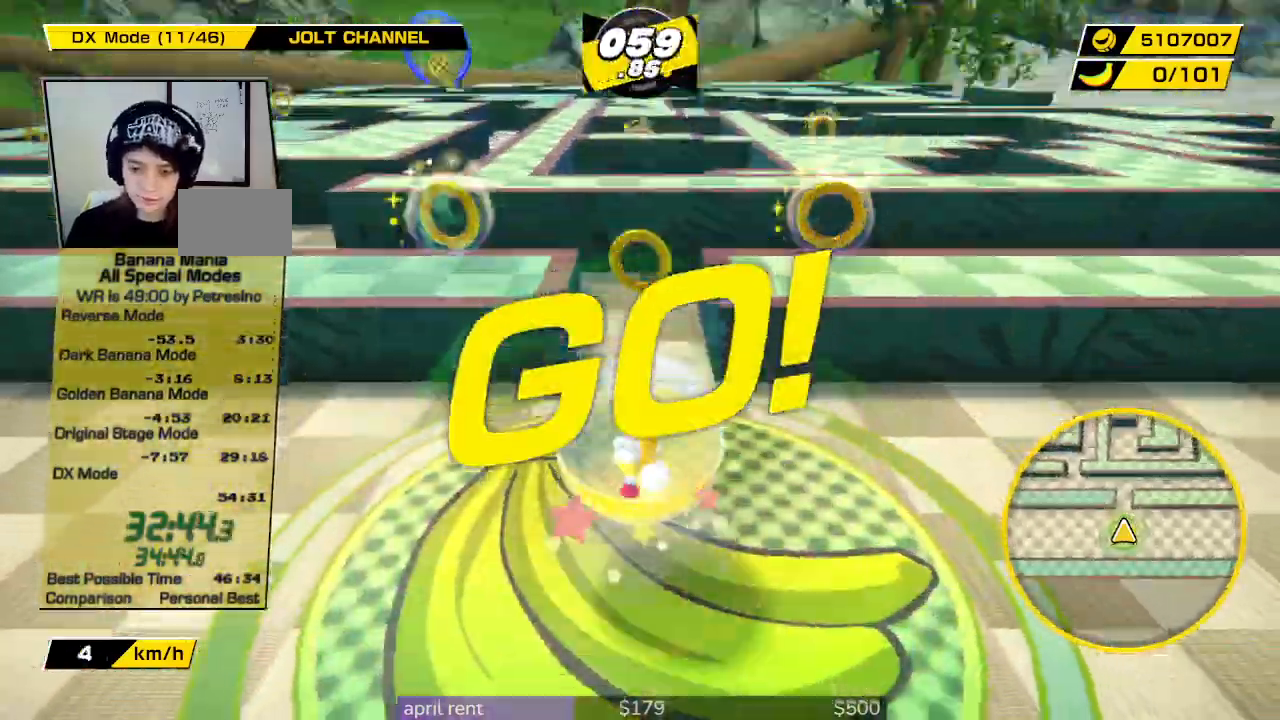
{"buttons": [], "left_stick": "up", "right_stick": "center", "button_events": []}
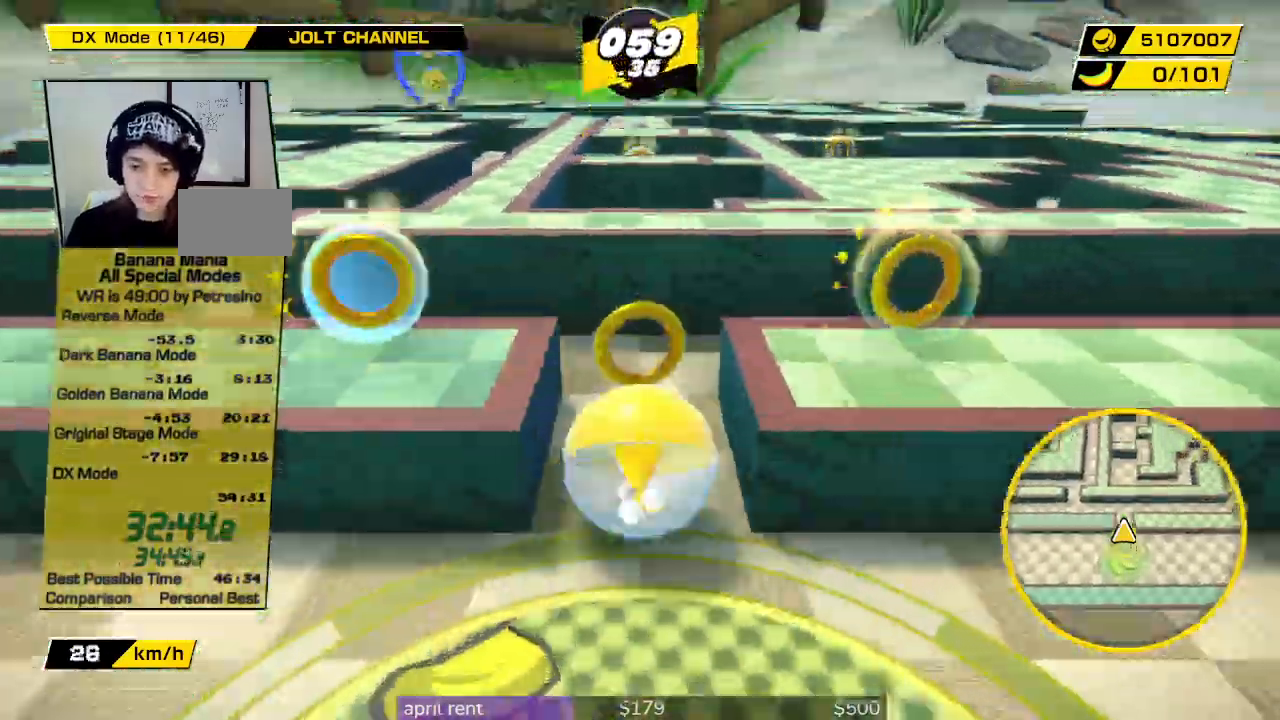
{"buttons": [], "left_stick": "up-right", "right_stick": "center", "button_events": []}
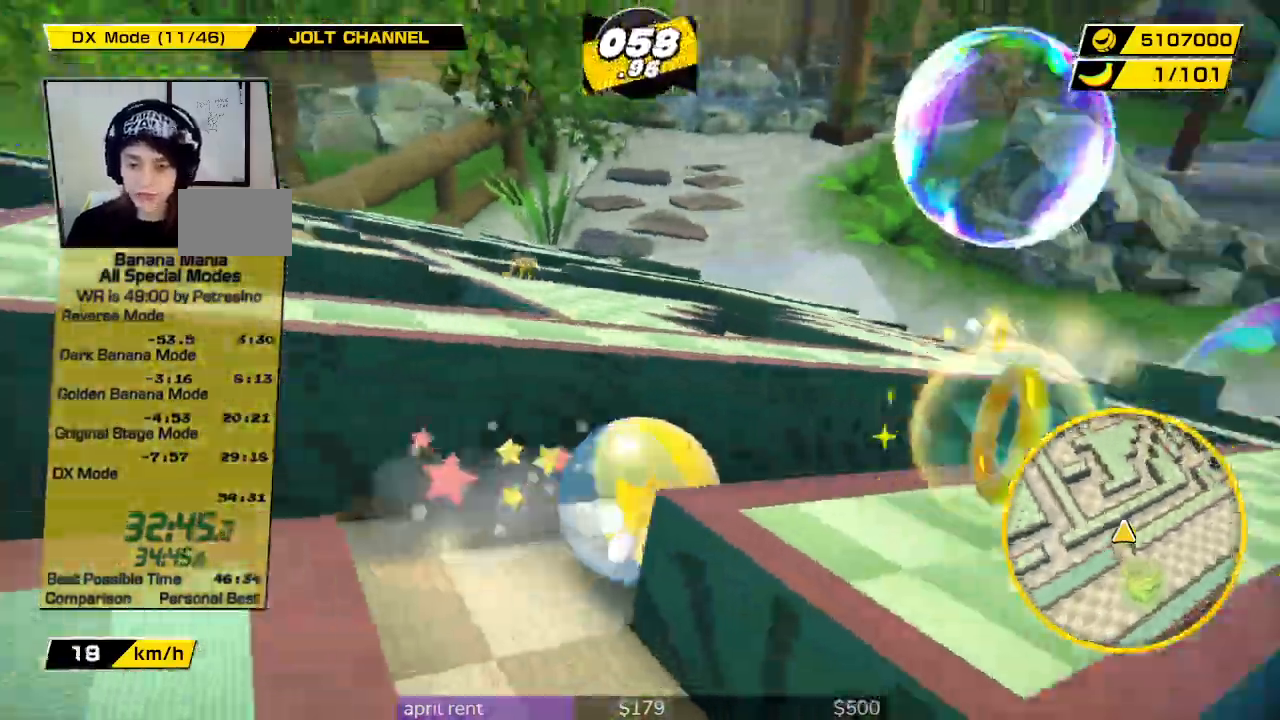
{"buttons": [], "left_stick": "up", "right_stick": "center", "button_events": []}
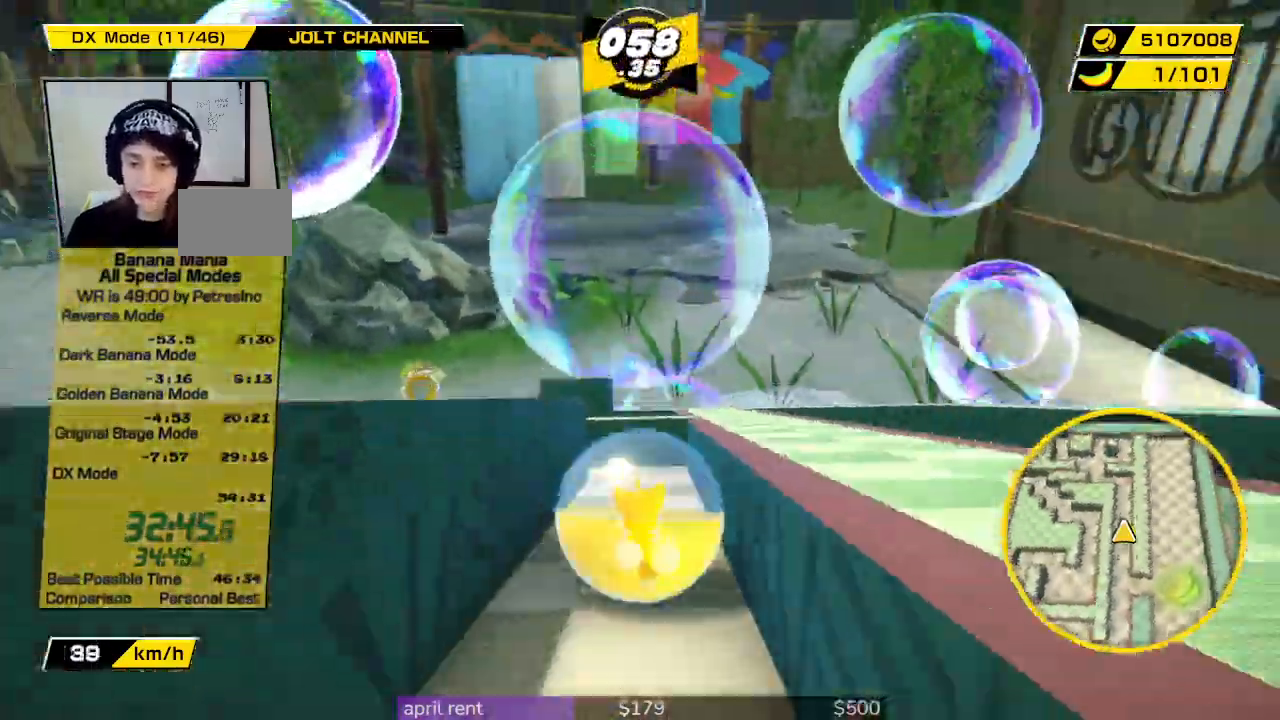
{"buttons": [], "left_stick": "down-left", "right_stick": "center", "button_events": []}
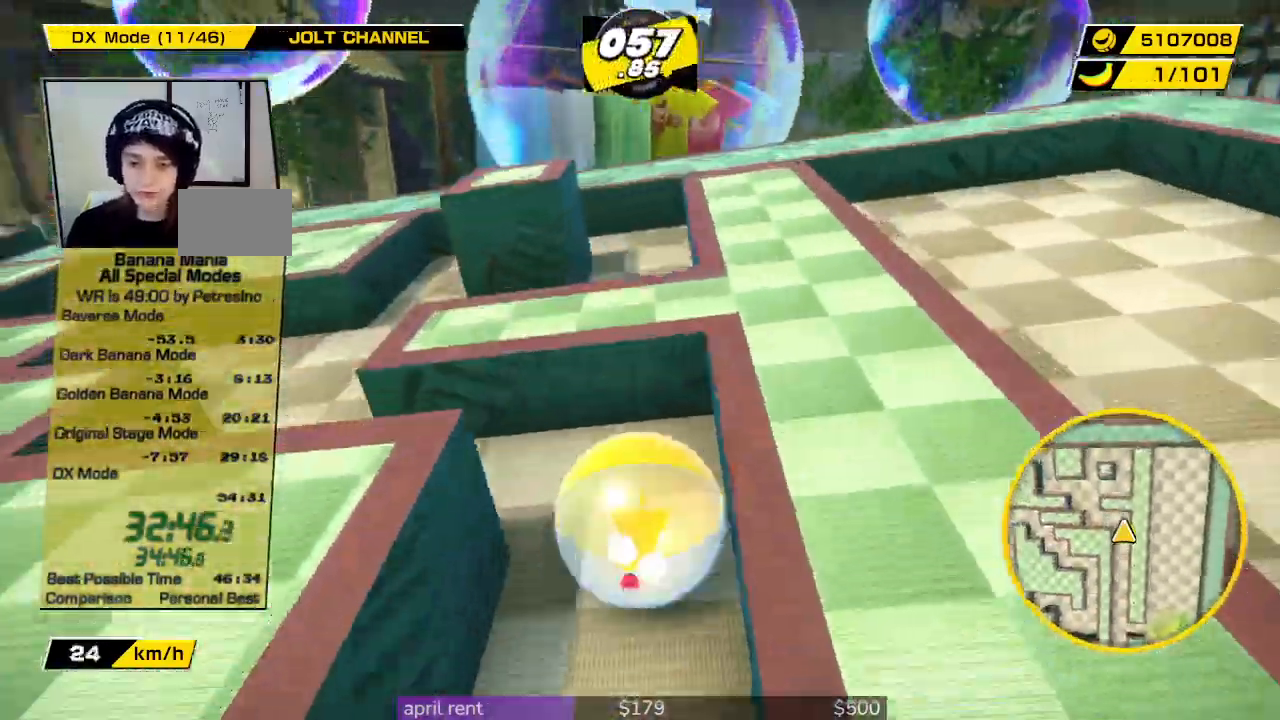
{"buttons": [], "left_stick": "right", "right_stick": "center", "button_events": []}
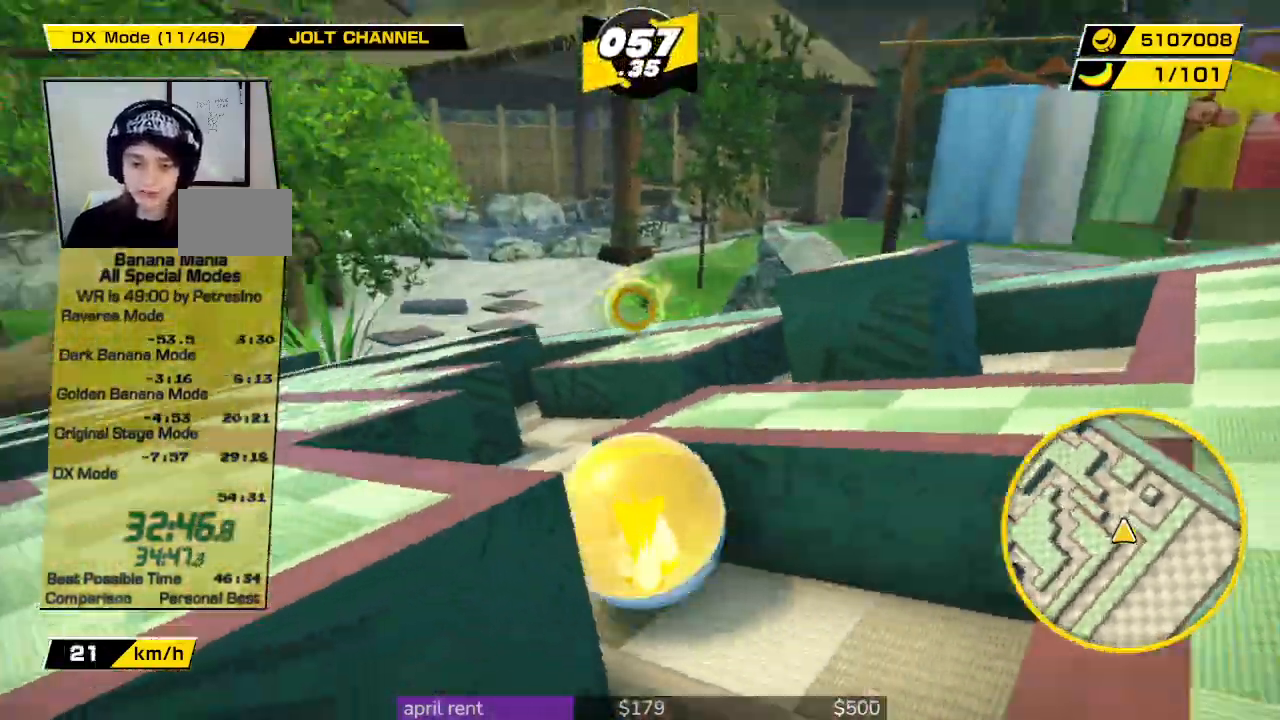
{"buttons": [], "left_stick": "up-left", "right_stick": "center", "button_events": []}
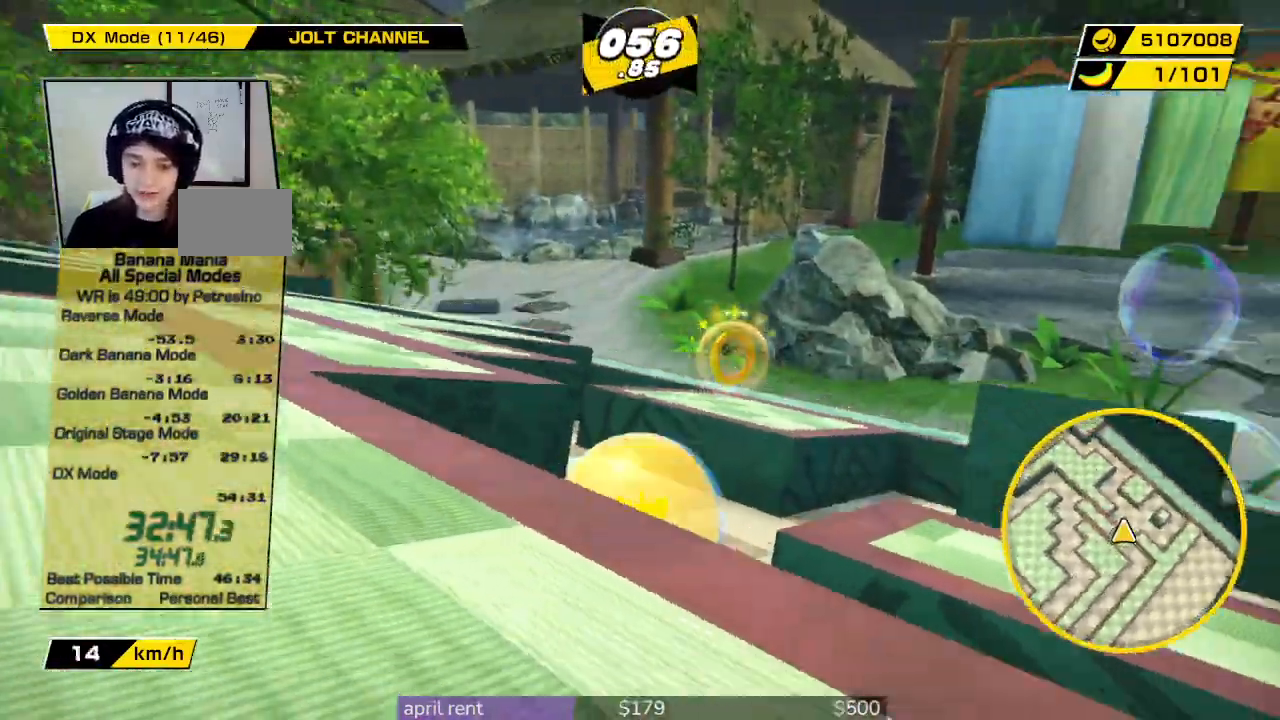
{"buttons": [], "left_stick": "left", "right_stick": "center", "button_events": []}
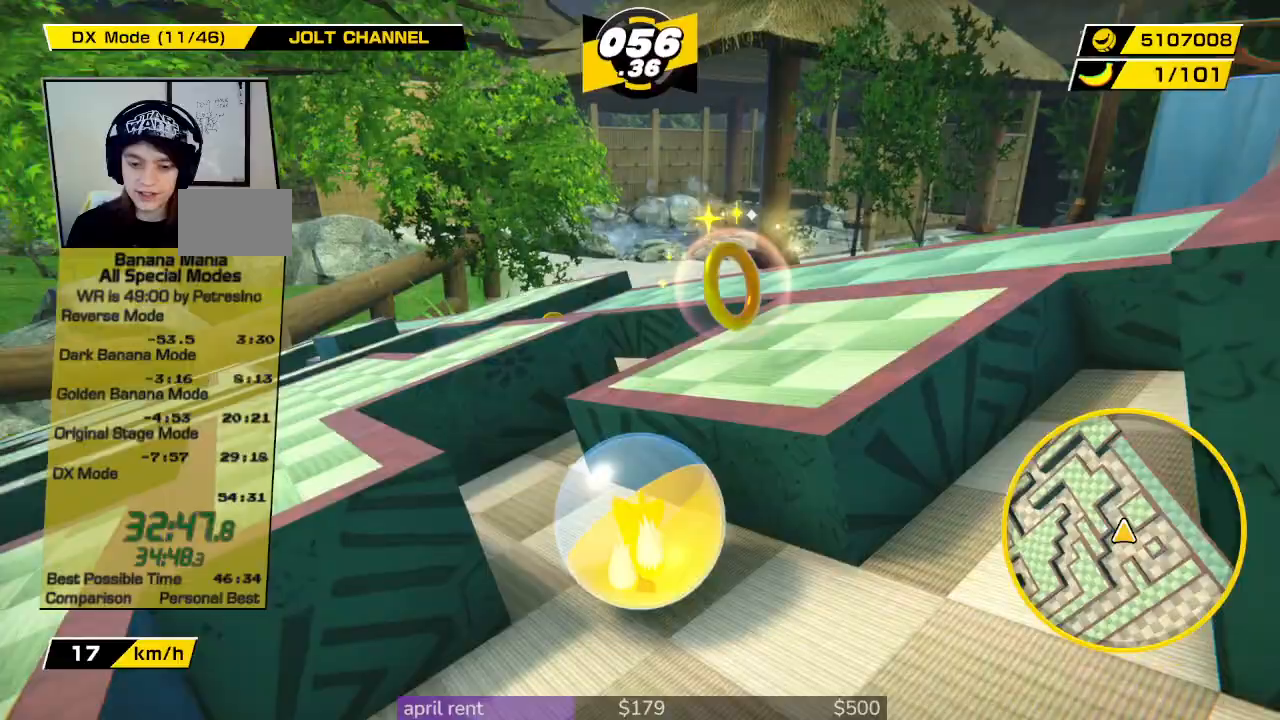
{"buttons": [], "left_stick": "down-right", "right_stick": "center", "button_events": []}
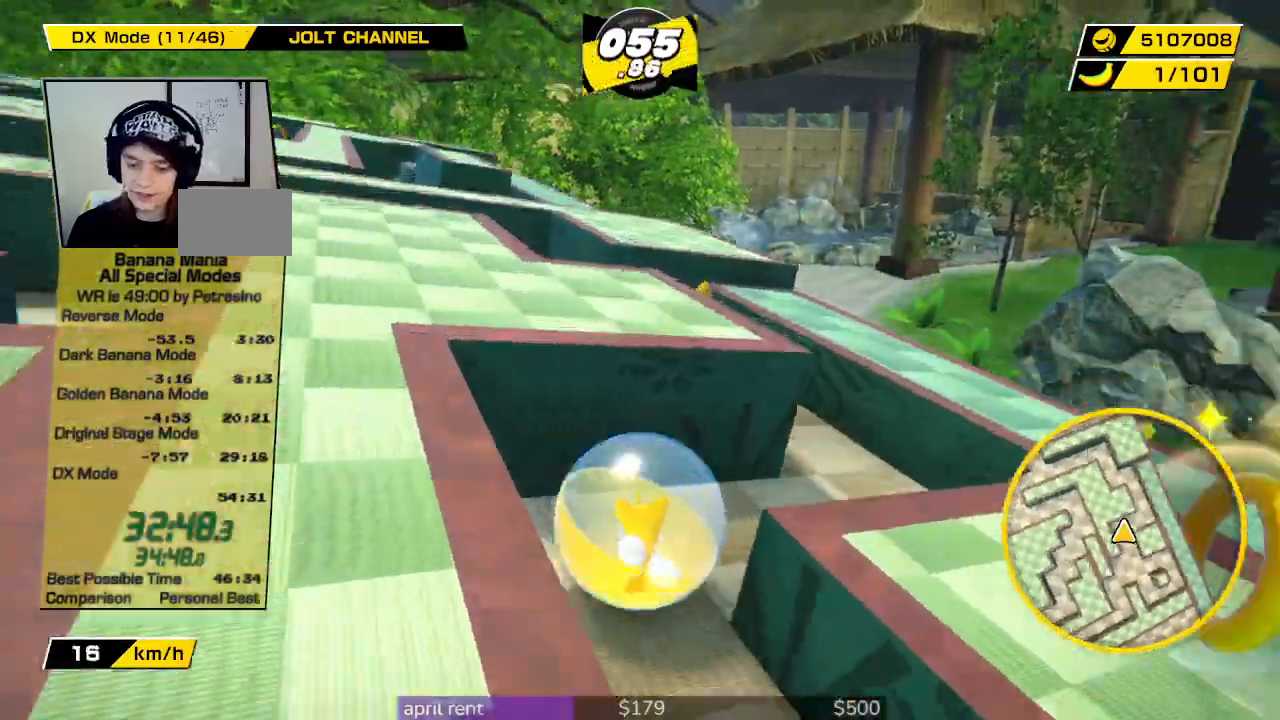
{"buttons": [], "left_stick": "up-left", "right_stick": "center", "button_events": []}
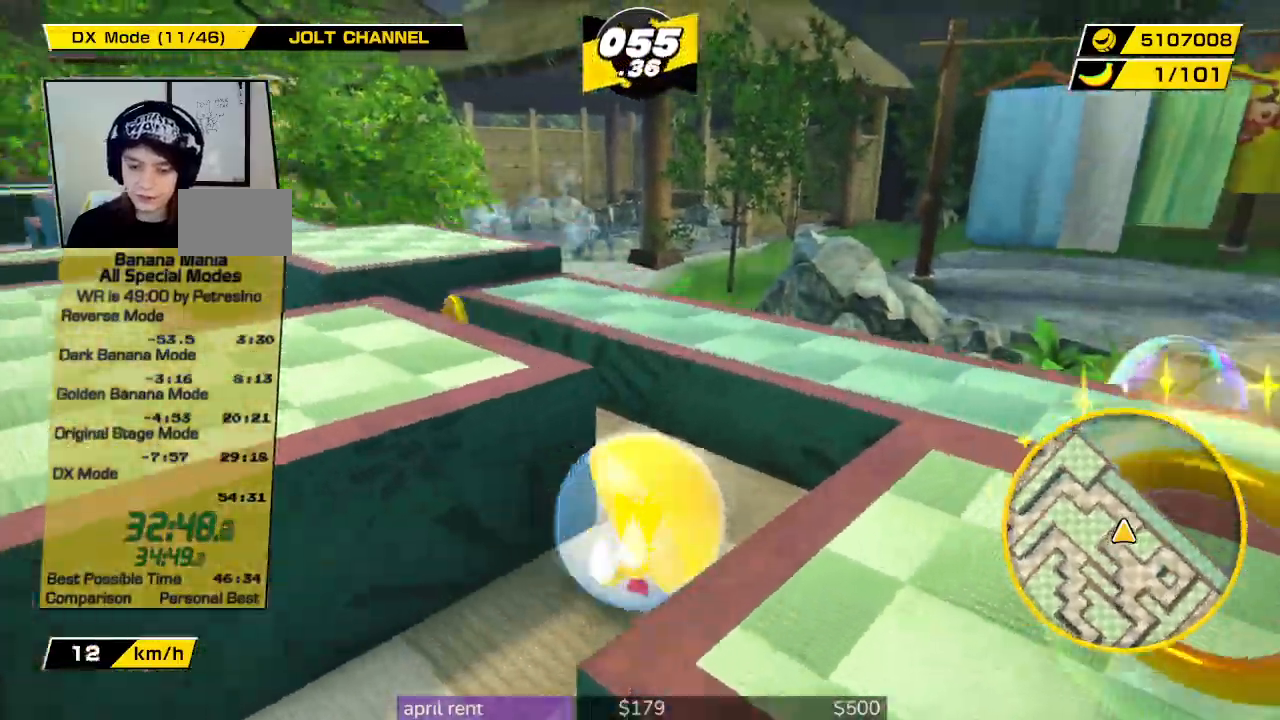
{"buttons": [], "left_stick": "up", "right_stick": "center", "button_events": []}
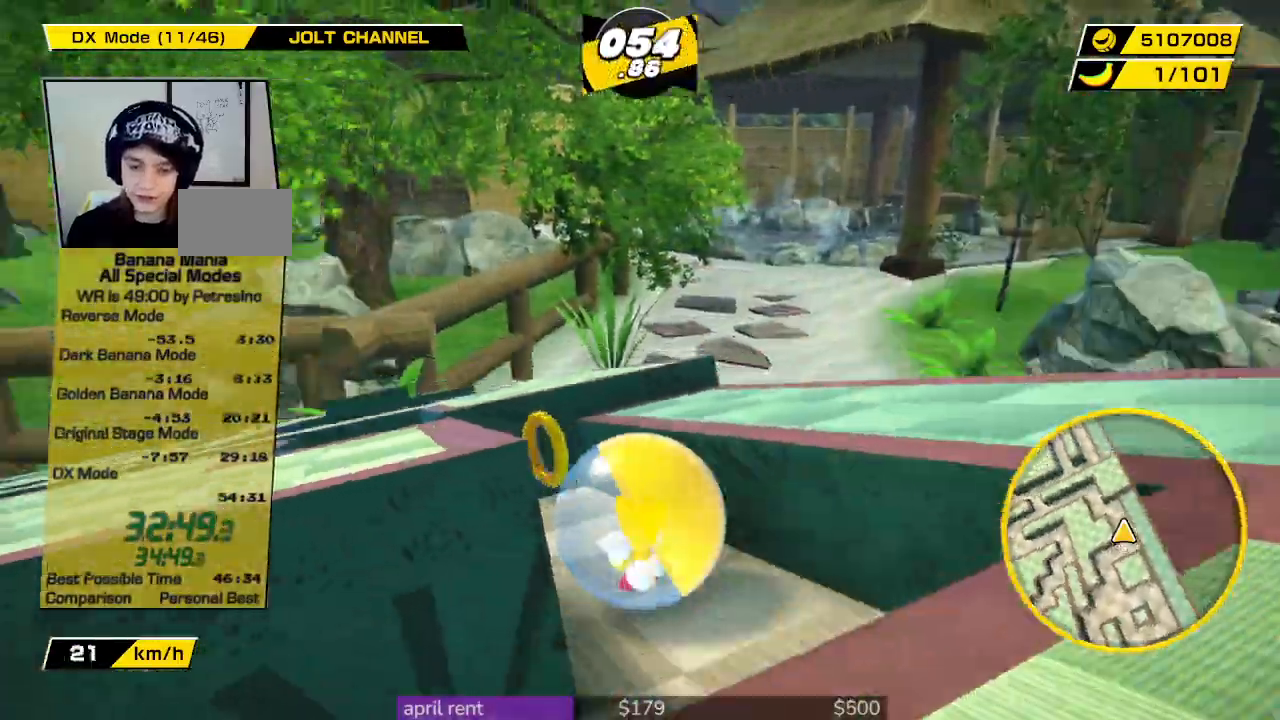
{"buttons": [], "left_stick": "left", "right_stick": "center", "button_events": []}
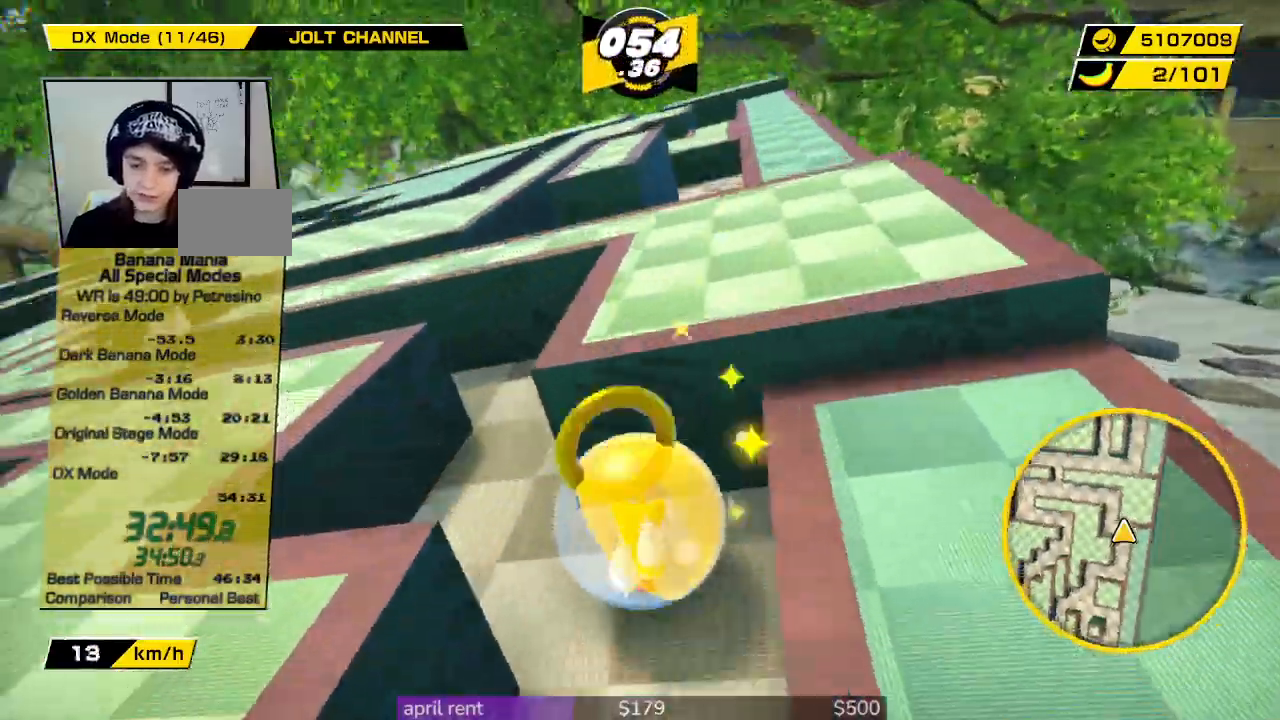
{"buttons": [], "left_stick": "up-right", "right_stick": "center", "button_events": []}
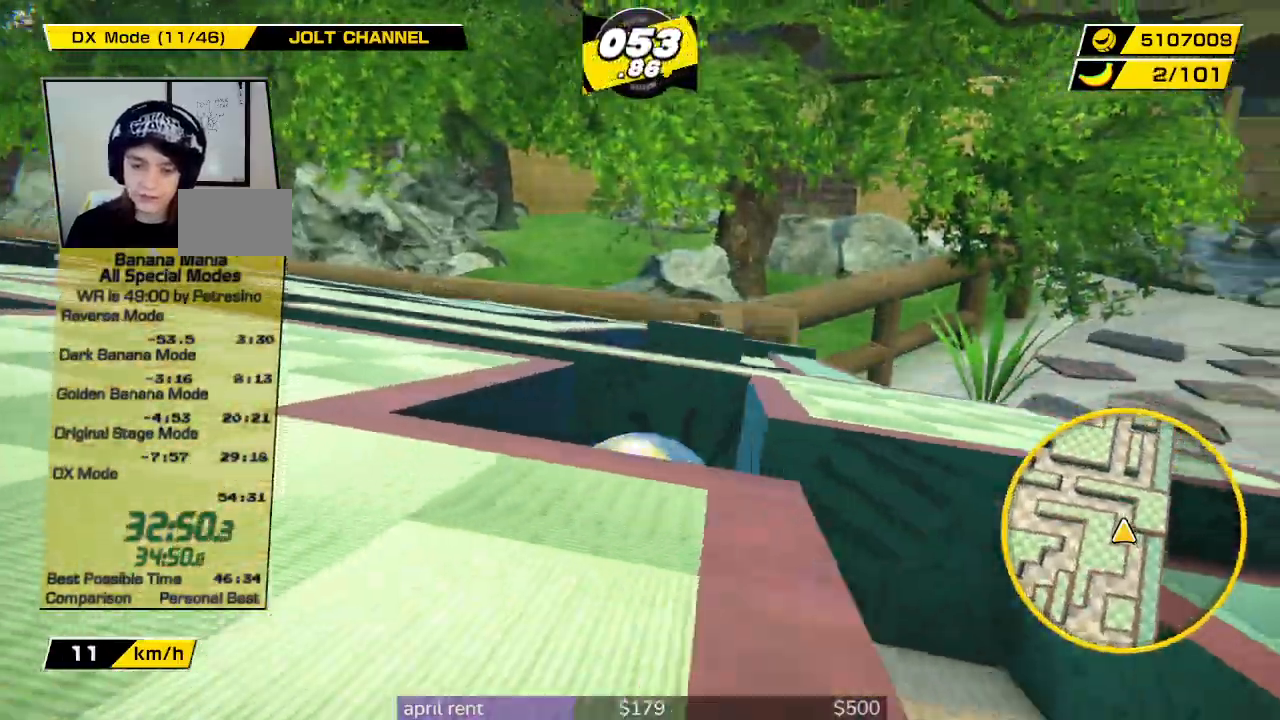
{"buttons": [], "left_stick": "left", "right_stick": "center", "button_events": []}
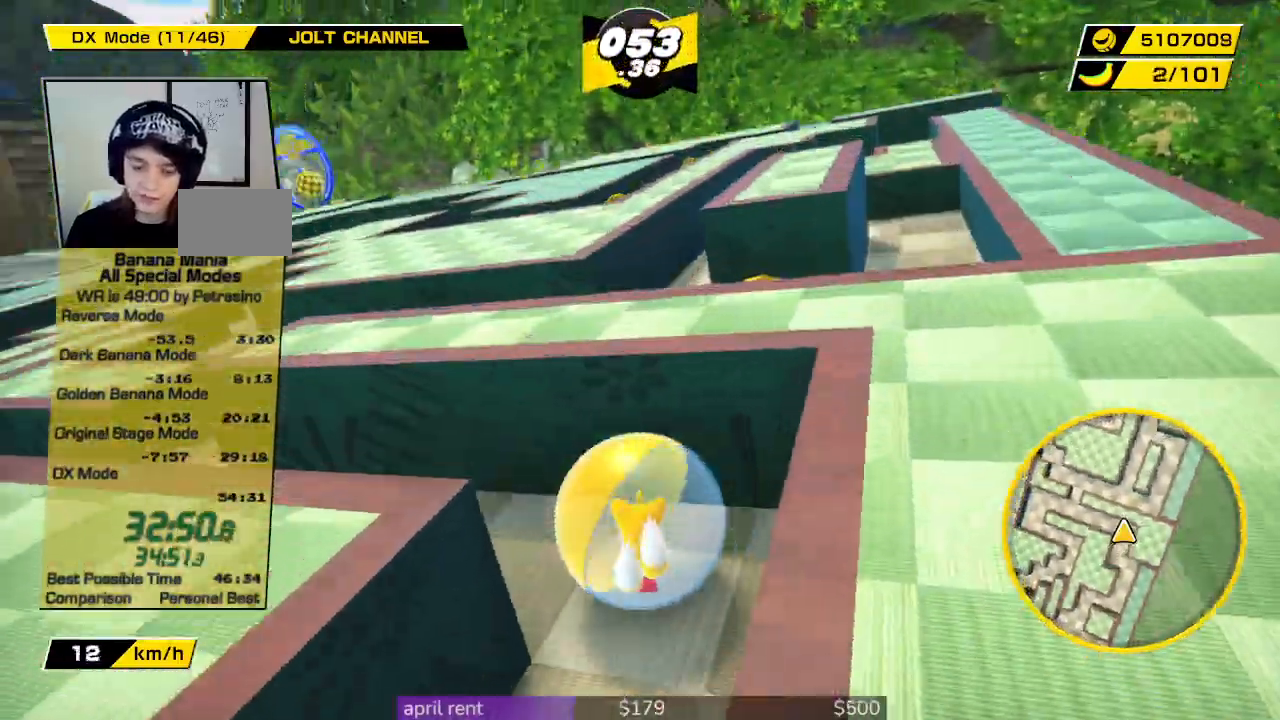
{"buttons": [], "left_stick": "center", "right_stick": "center", "button_events": []}
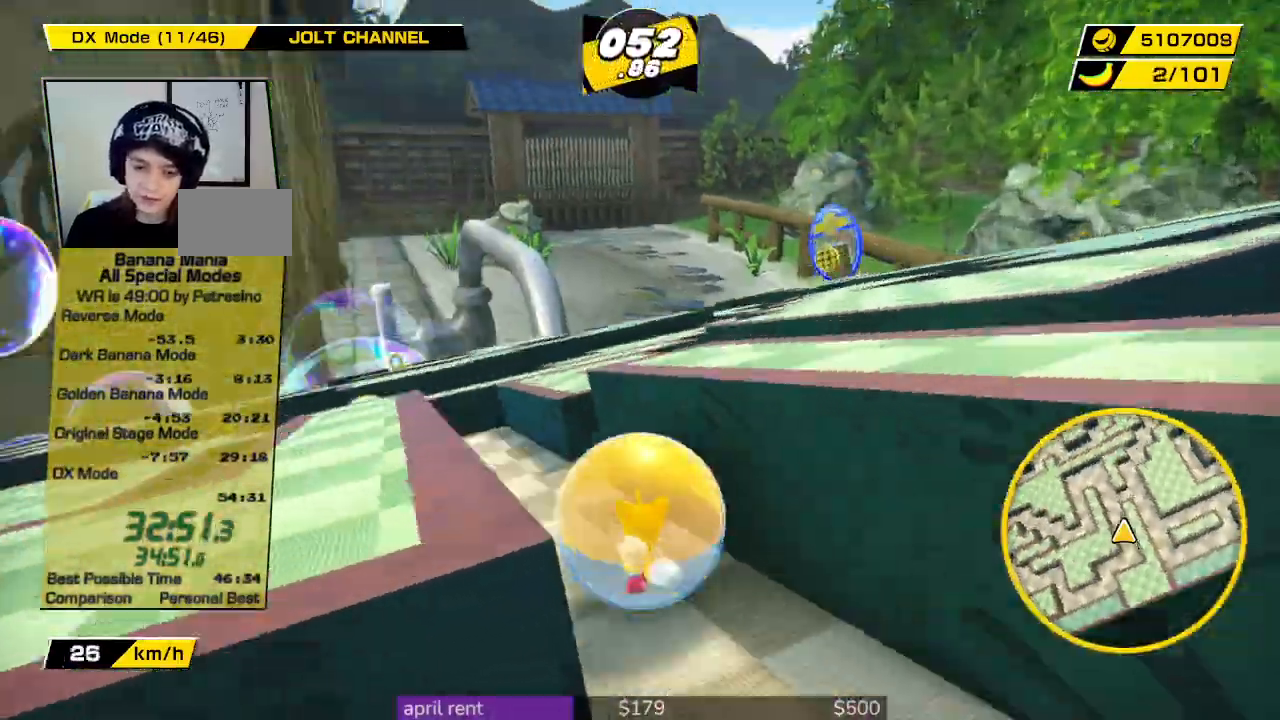
{"buttons": [], "left_stick": "down-right", "right_stick": "center", "button_events": []}